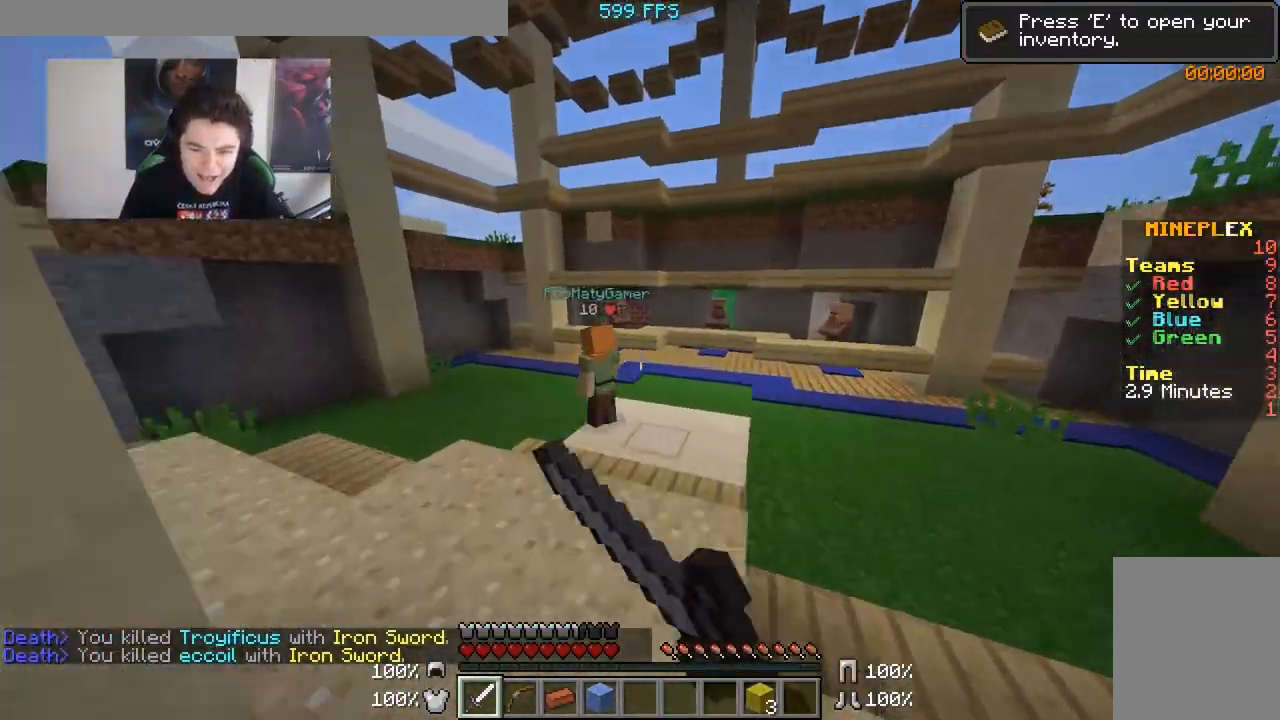
Gameplay with keyboard and mouse; each line is a JSON object with the keys and mouse buttons held at the frame after it. "events" lists presses ("down") and releases ("up") of "a", "d", "s", "w", "mouse_left" and "mouse_right" between this image and that frame as [ms after this image, input, new state], when the widget could be followed in between. "mouse_left", "mouse_right" = the "left", "right" buttons of the "mouse" list. No other keys are recorded. Fast repeated clicks can show as one long hold. Mouse movement is not recorded.
{"keys": ["w"], "mouse": [], "events": [[50, "a", "up"], [50, "mouse_left", "up"], [83, "a", "down"], [83, "mouse_left", "down"], [150, "mouse_left", "up"], [200, "mouse_left", "down"], [250, "mouse_left", "up"], [333, "mouse_left", "down"], [450, "mouse_left", "up"], [483, "a", "up"]]}
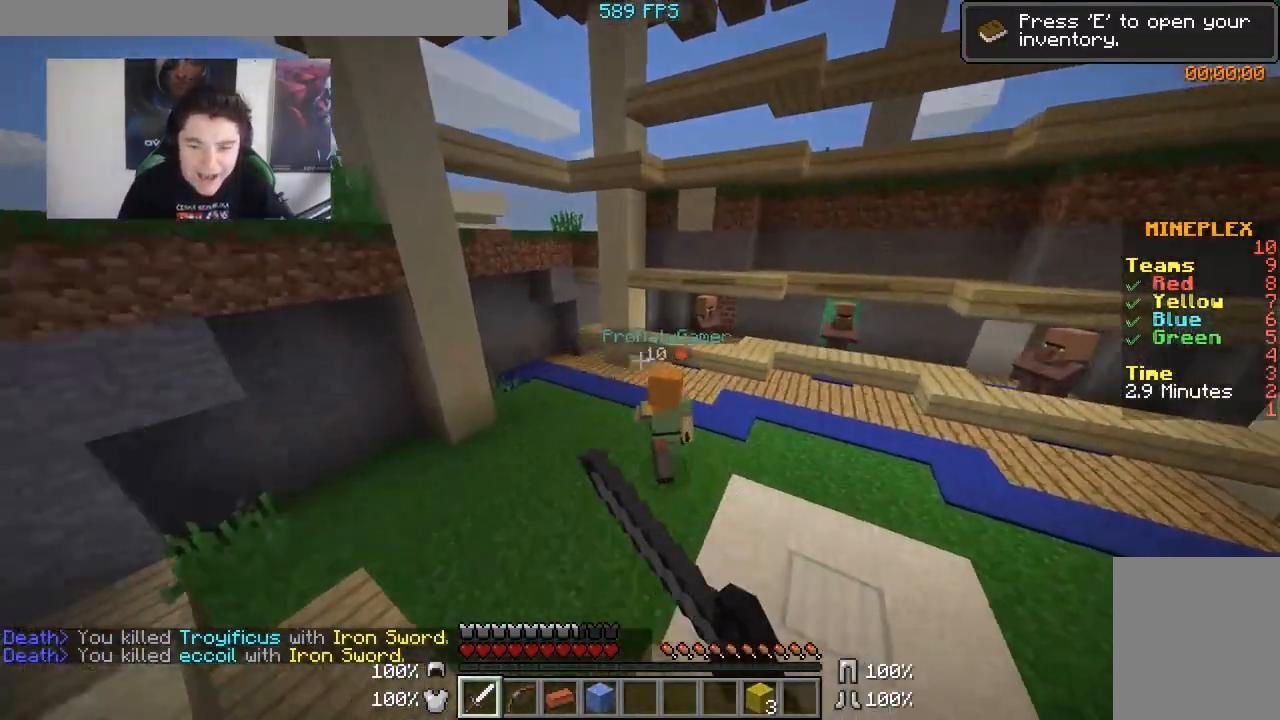
{"keys": ["w"], "mouse": ["left"], "events": [[50, "mouse_left", "down"], [100, "mouse_left", "up"], [150, "mouse_left", "down"], [200, "mouse_left", "up"], [233, "mouse_left", "down"], [300, "mouse_left", "up"], [350, "mouse_left", "down"], [383, "mouse_left", "up"], [500, "mouse_left", "down"]]}
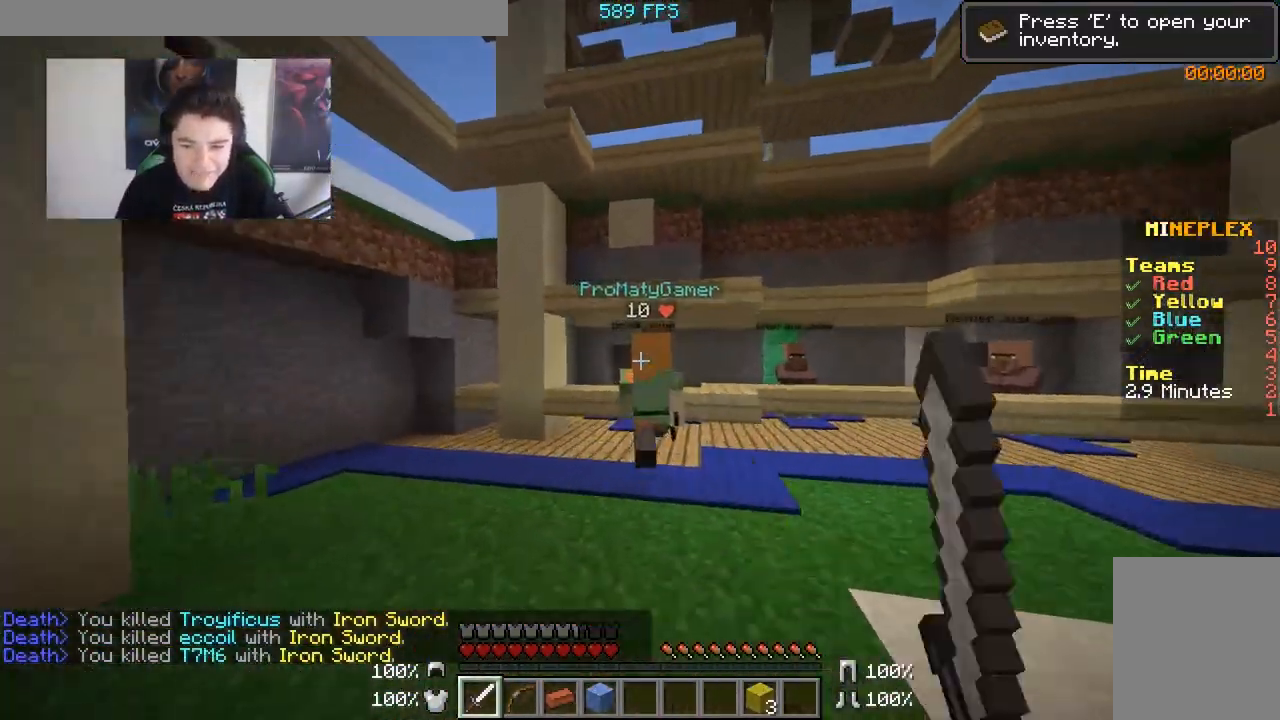
{"keys": ["a", "w"], "mouse": [], "events": [[50, "mouse_left", "up"], [100, "mouse_left", "down"], [133, "mouse_left", "up"], [200, "mouse_left", "down"], [250, "mouse_left", "up"], [283, "mouse_left", "down"], [400, "a", "down"], [400, "mouse_left", "up"], [450, "mouse_left", "down"], [483, "mouse_left", "up"]]}
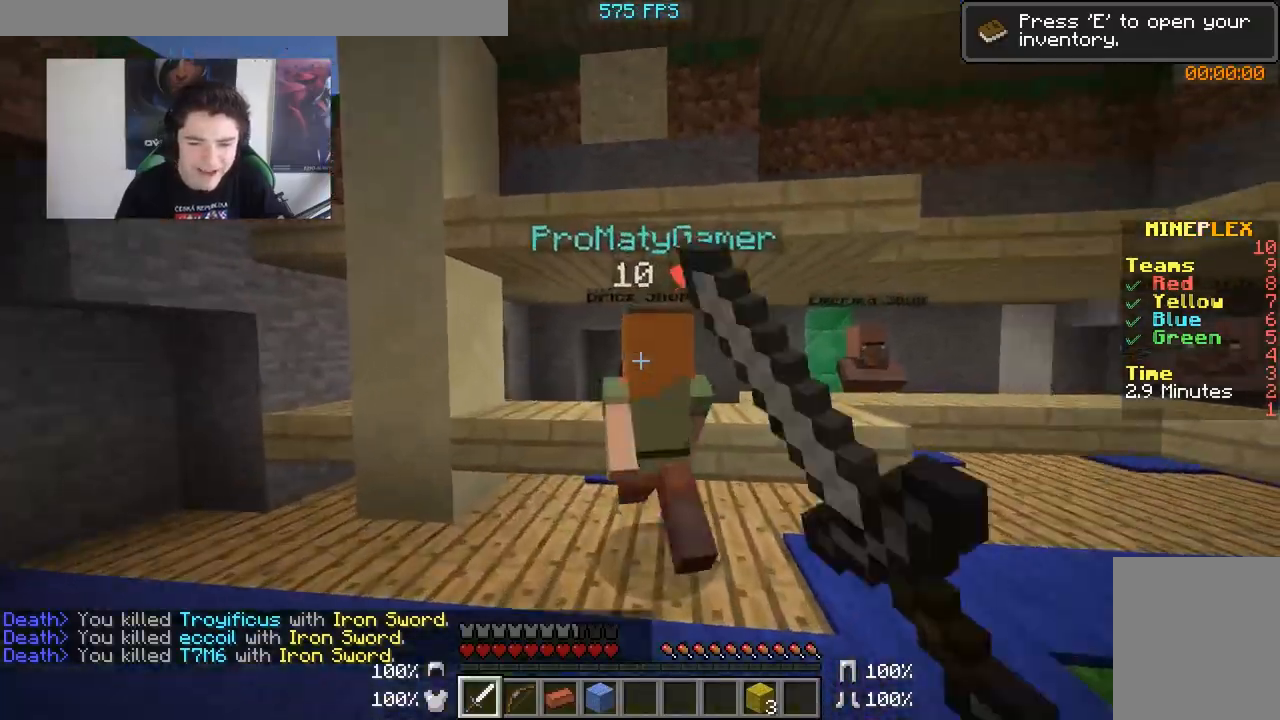
{"keys": ["a", "d"], "mouse": ["left"], "events": [[33, "mouse_left", "down"], [100, "mouse_left", "up"], [150, "mouse_left", "down"], [250, "mouse_left", "up"], [300, "mouse_left", "down"], [333, "mouse_left", "up"], [400, "mouse_left", "down"], [400, "w", "up"], [433, "mouse_left", "up"], [500, "d", "down"], [500, "mouse_left", "down"]]}
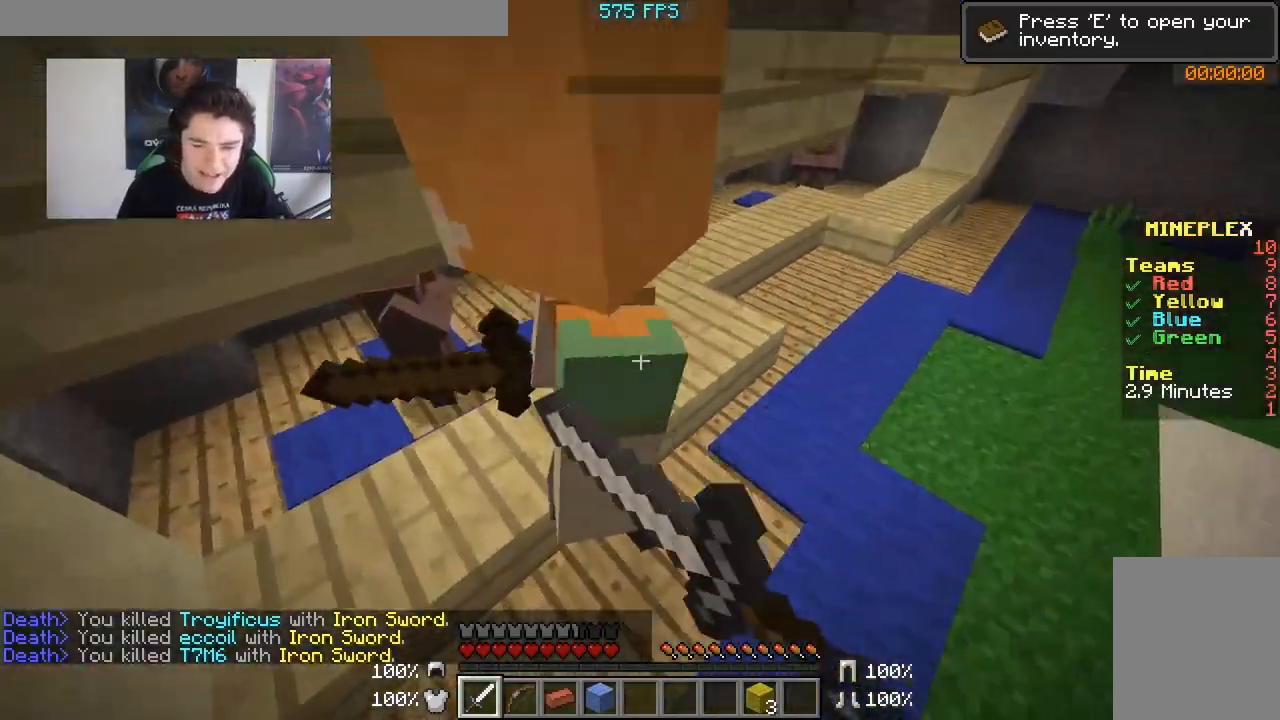
{"keys": ["d"], "mouse": ["left"], "events": [[50, "a", "up"], [50, "mouse_left", "up"], [150, "mouse_left", "down"], [200, "mouse_left", "up"], [250, "mouse_left", "down"], [300, "mouse_left", "up"], [333, "mouse_left", "down"], [400, "mouse_left", "up"], [483, "mouse_left", "down"]]}
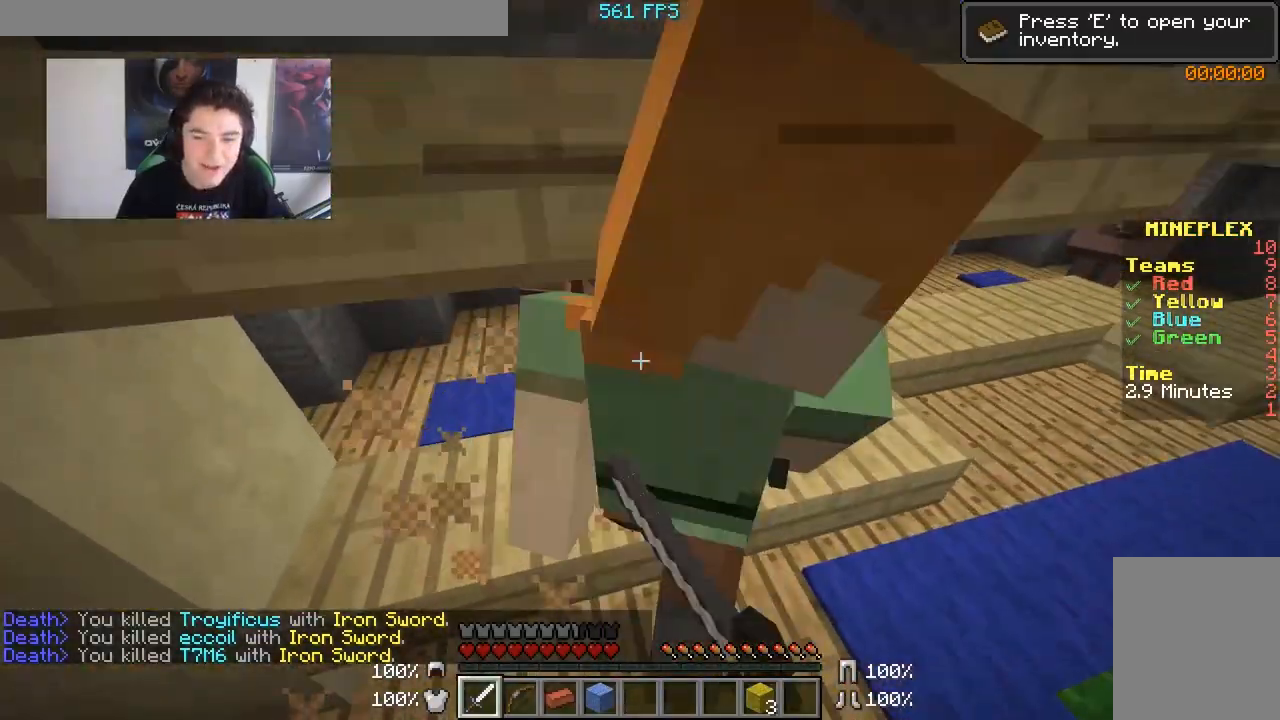
{"keys": ["d", "w"], "mouse": [], "events": [[50, "mouse_left", "up"], [100, "mouse_left", "down"], [150, "mouse_left", "up"], [200, "mouse_left", "down"], [233, "mouse_left", "up"], [300, "w", "down"]]}
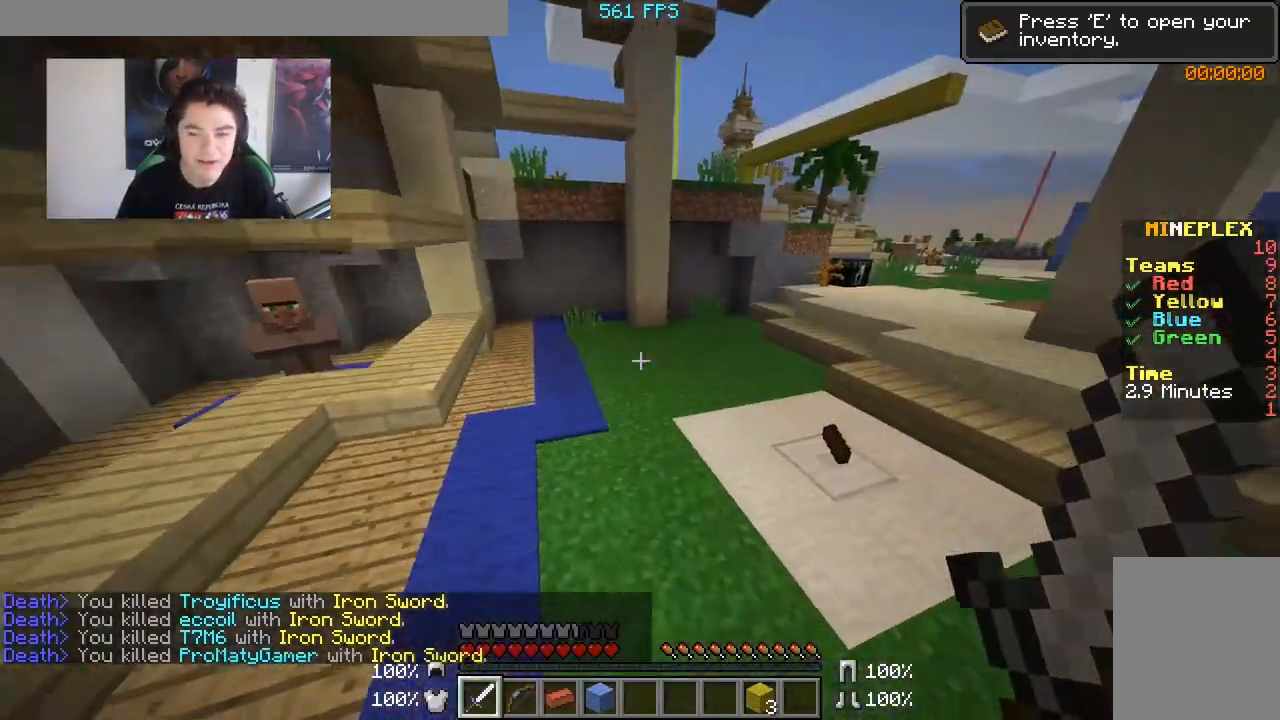
{"keys": ["d", "w"], "mouse": [], "events": []}
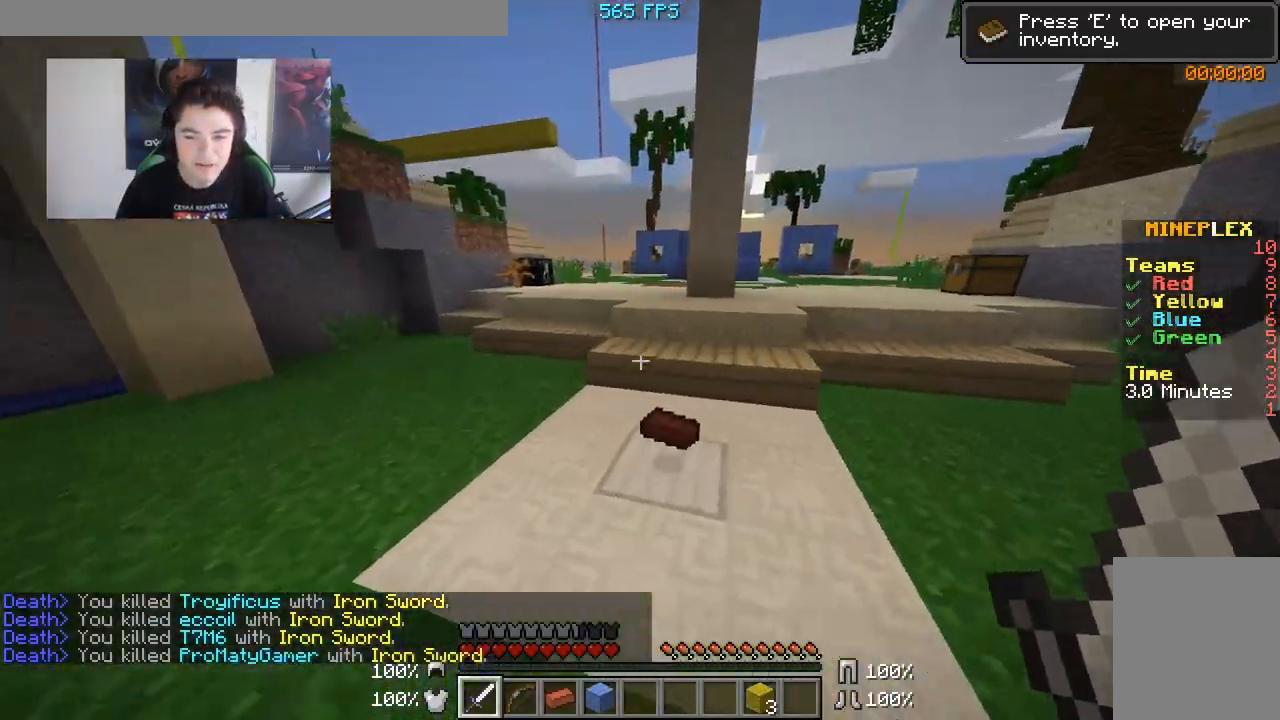
{"keys": ["a", "w"], "mouse": [], "events": [[100, "d", "up"], [500, "a", "down"]]}
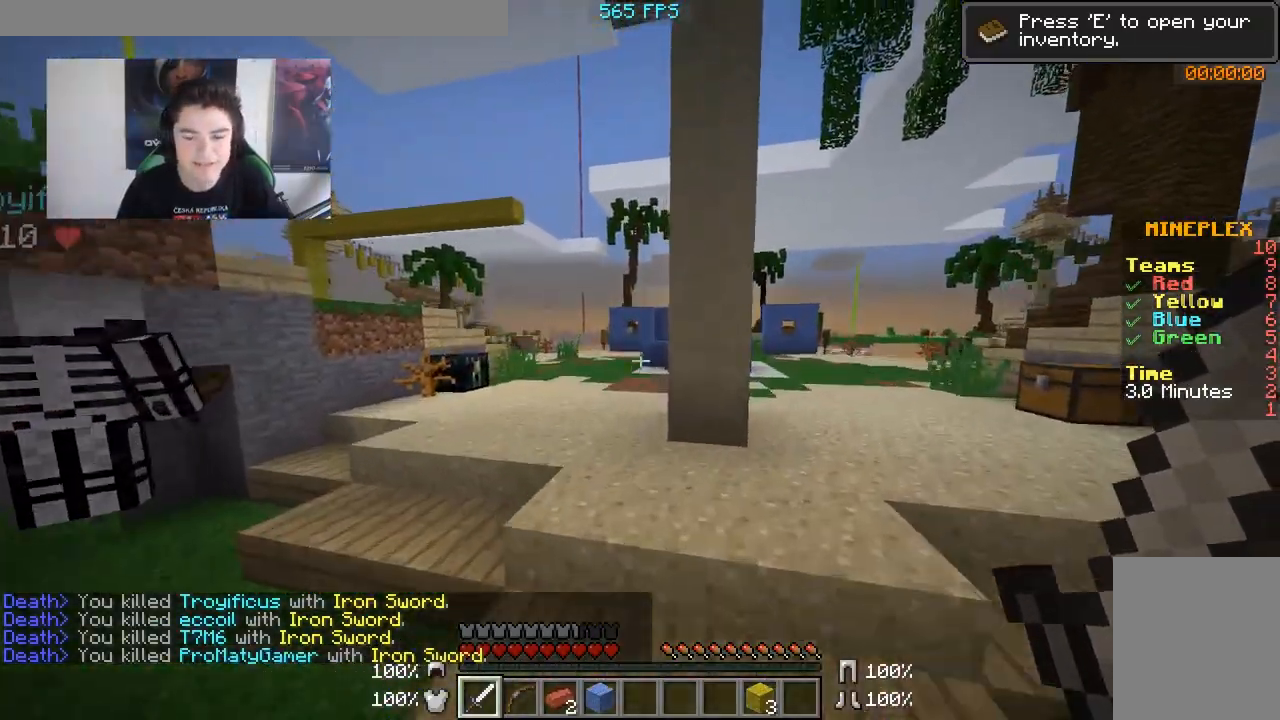
{"keys": ["w"], "mouse": [], "events": [[250, "a", "up"]]}
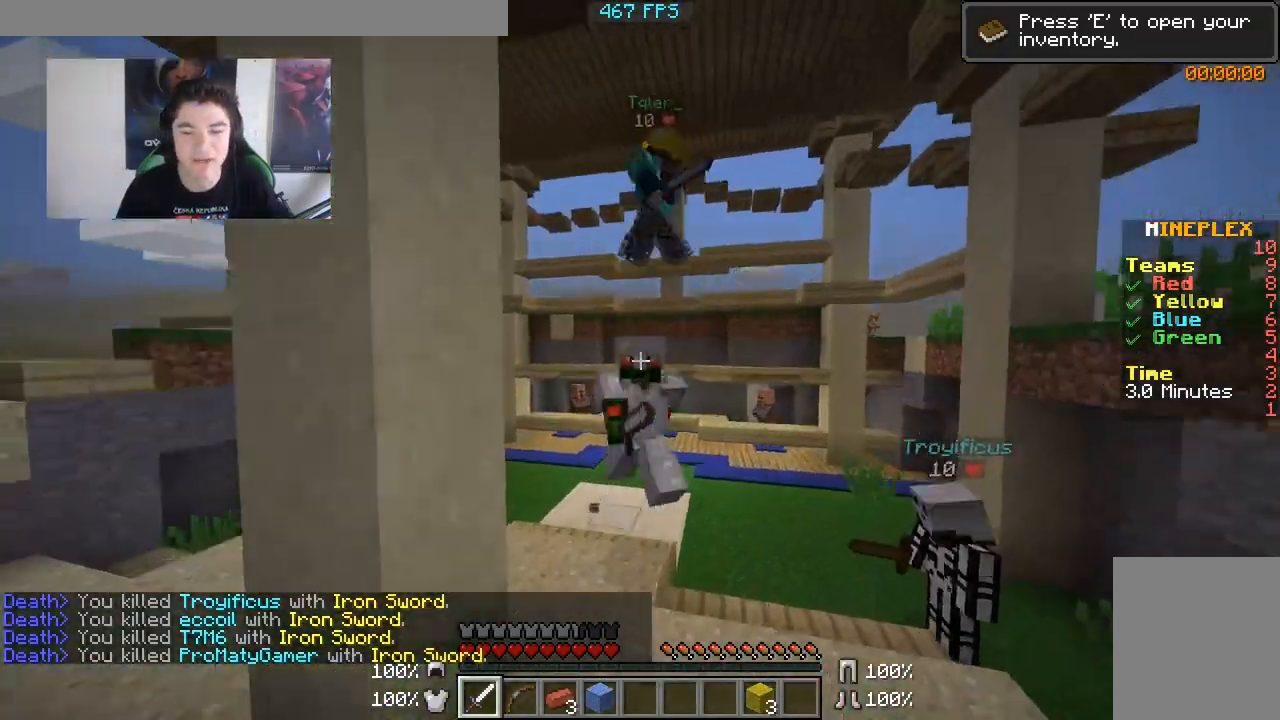
{"keys": ["w"], "mouse": [], "events": []}
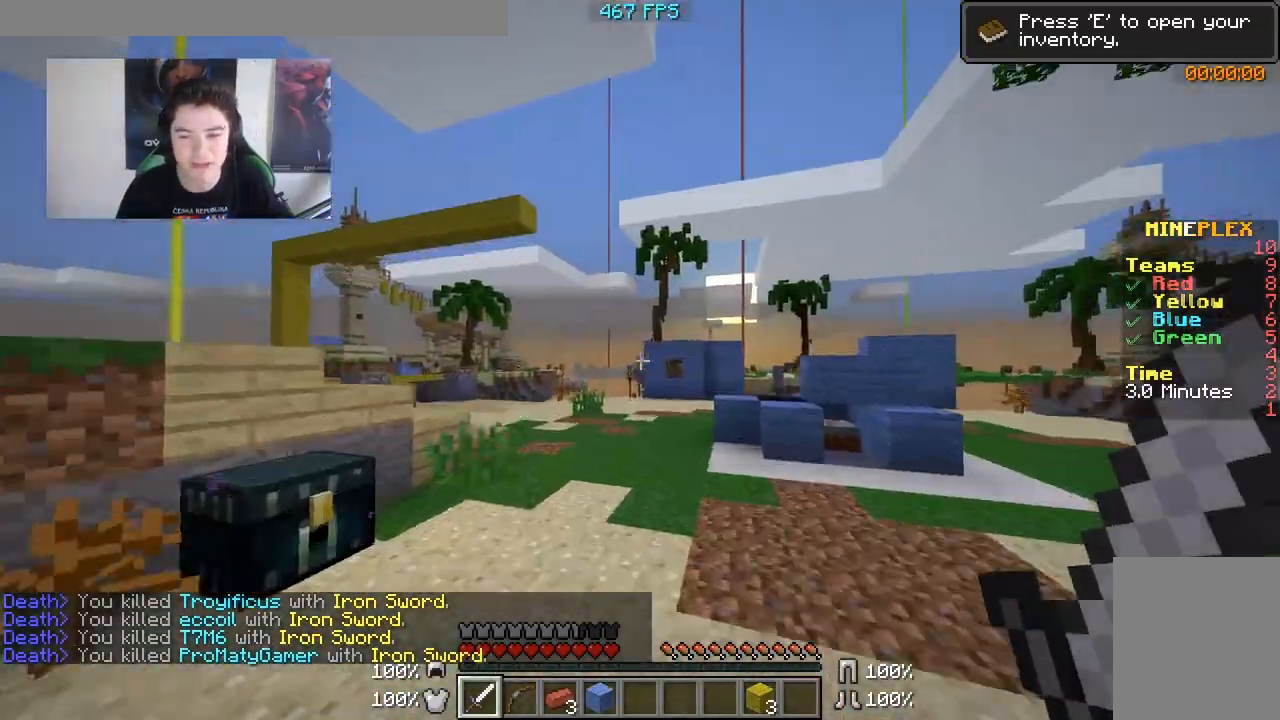
{"keys": ["a", "w"], "mouse": [], "events": [[400, "a", "down"]]}
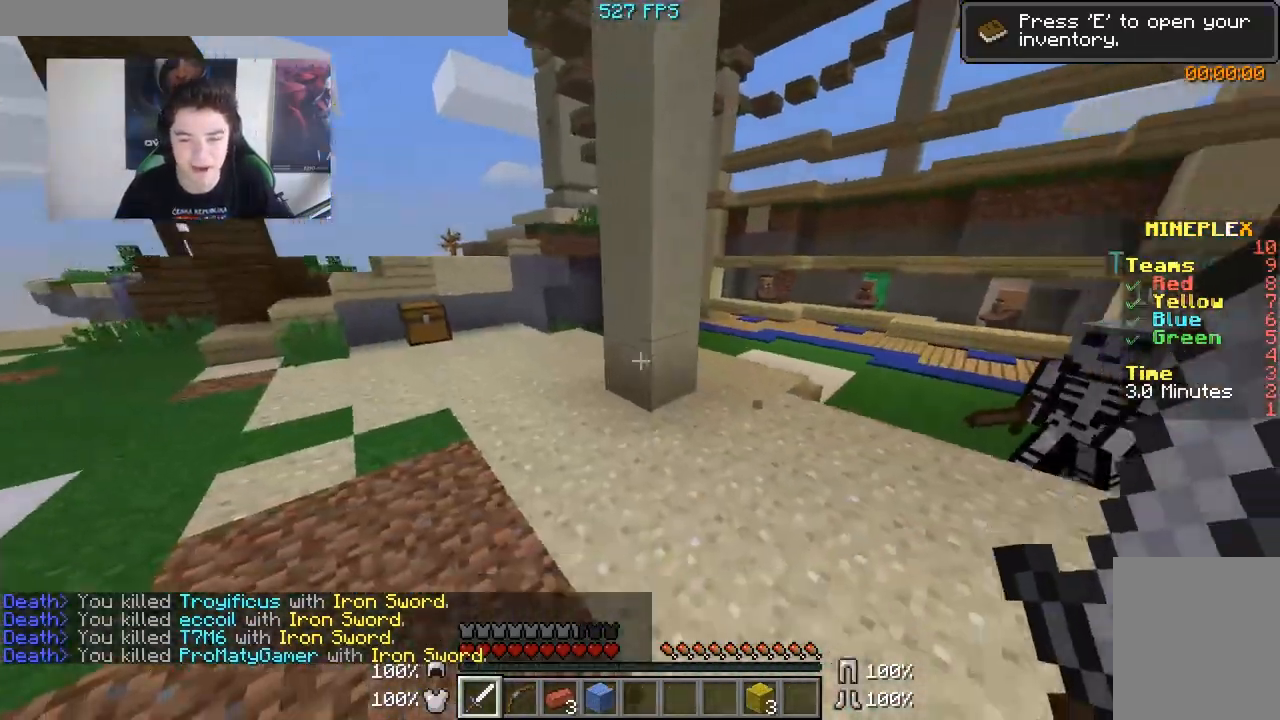
{"keys": ["a", "w"], "mouse": [], "events": [[350, "mouse_left", "down"], [400, "mouse_left", "up"], [433, "mouse_left", "down"], [500, "mouse_left", "up"]]}
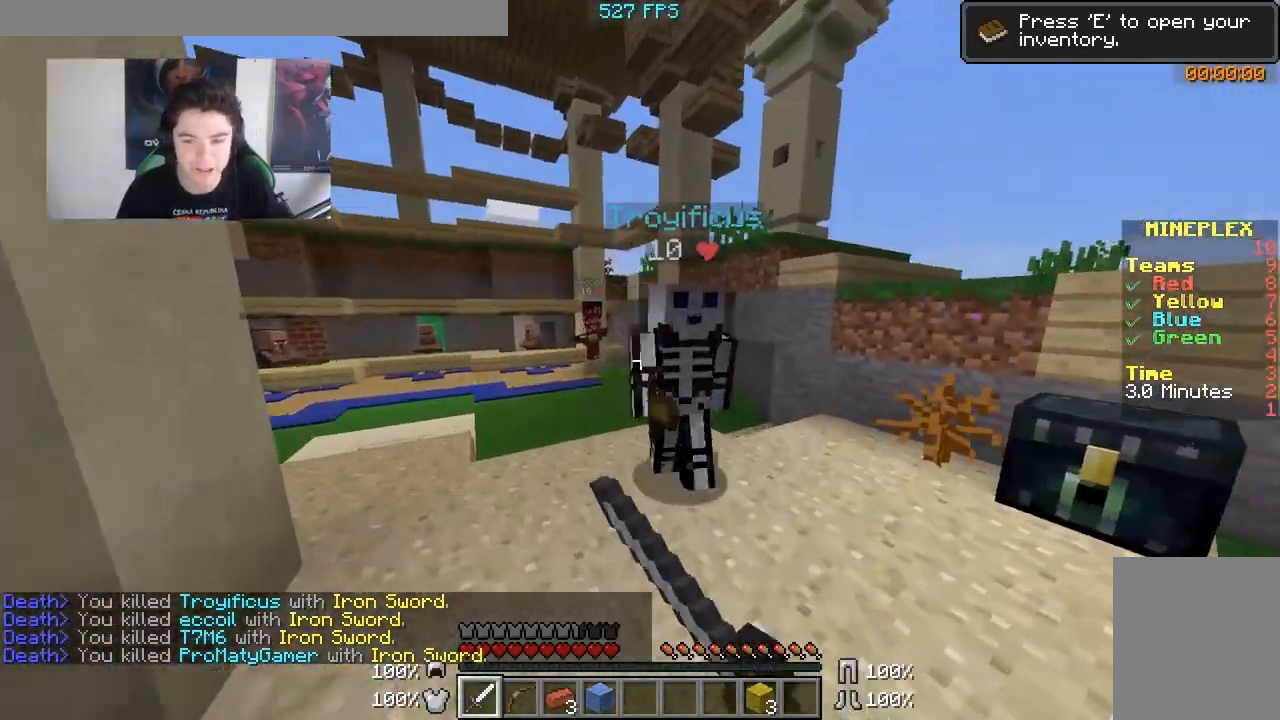
{"keys": ["d", "w"], "mouse": ["left"], "events": [[50, "mouse_left", "down"], [83, "mouse_left", "up"], [83, "w", "up"], [150, "mouse_left", "down"], [200, "mouse_left", "up"], [250, "d", "down"], [250, "mouse_left", "down"], [250, "w", "down"], [300, "a", "up"], [333, "mouse_left", "up"], [400, "mouse_left", "down"], [450, "mouse_left", "up"], [483, "mouse_left", "down"]]}
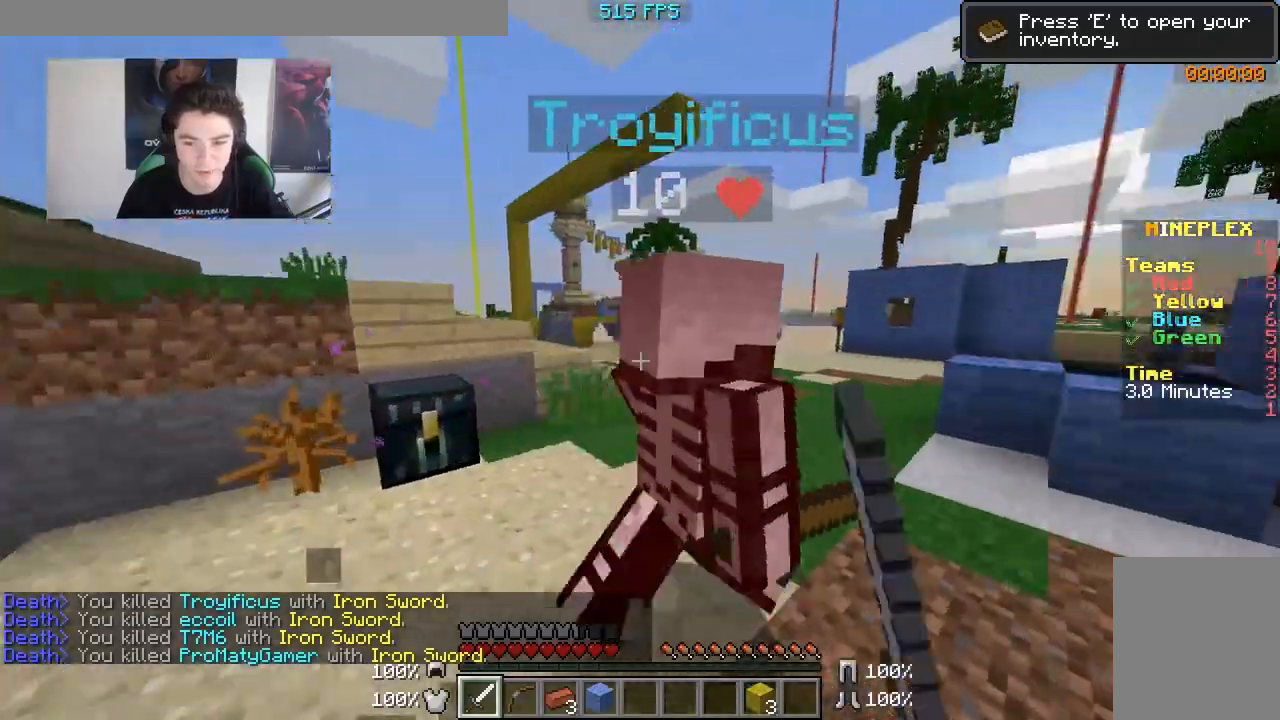
{"keys": ["w"], "mouse": ["left"], "events": [[100, "mouse_left", "up"], [133, "mouse_left", "down"], [200, "mouse_left", "up"], [233, "mouse_left", "down"], [300, "mouse_left", "up"], [350, "d", "up"], [383, "mouse_left", "down"], [450, "mouse_left", "up"], [500, "mouse_left", "down"]]}
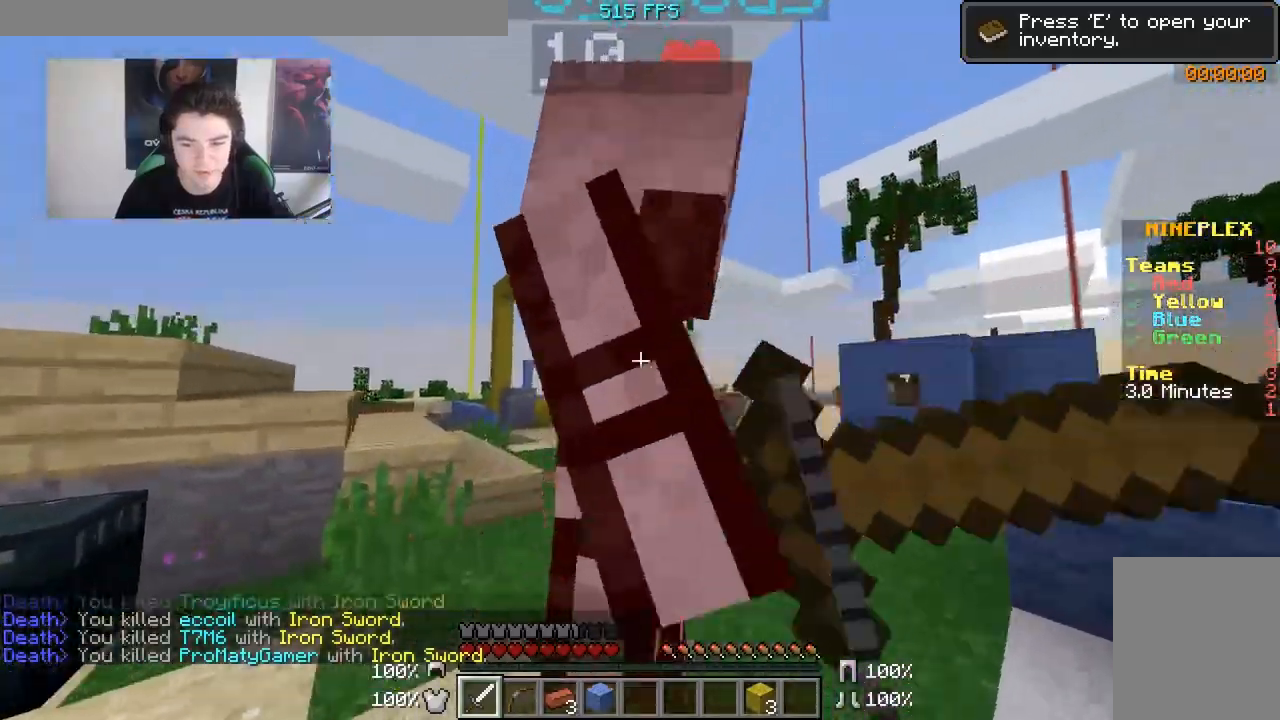
{"keys": ["w"], "mouse": ["left"], "events": [[50, "d", "down"], [50, "mouse_left", "up"], [133, "mouse_left", "down"], [200, "mouse_left", "up"], [250, "mouse_left", "down"], [283, "d", "up"], [283, "mouse_left", "up"], [350, "mouse_left", "down"], [400, "mouse_left", "up"], [450, "mouse_left", "down"]]}
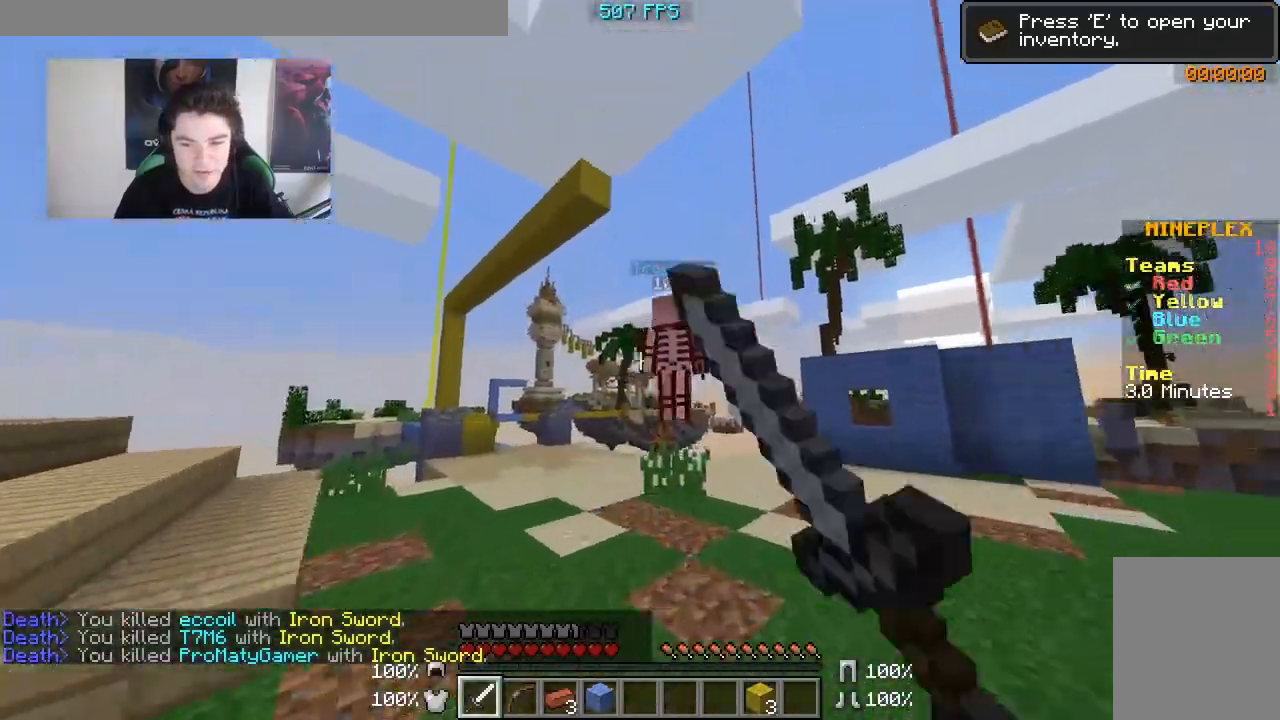
{"keys": ["w"], "mouse": [], "events": [[33, "mouse_left", "up"], [250, "d", "down"], [500, "d", "up"]]}
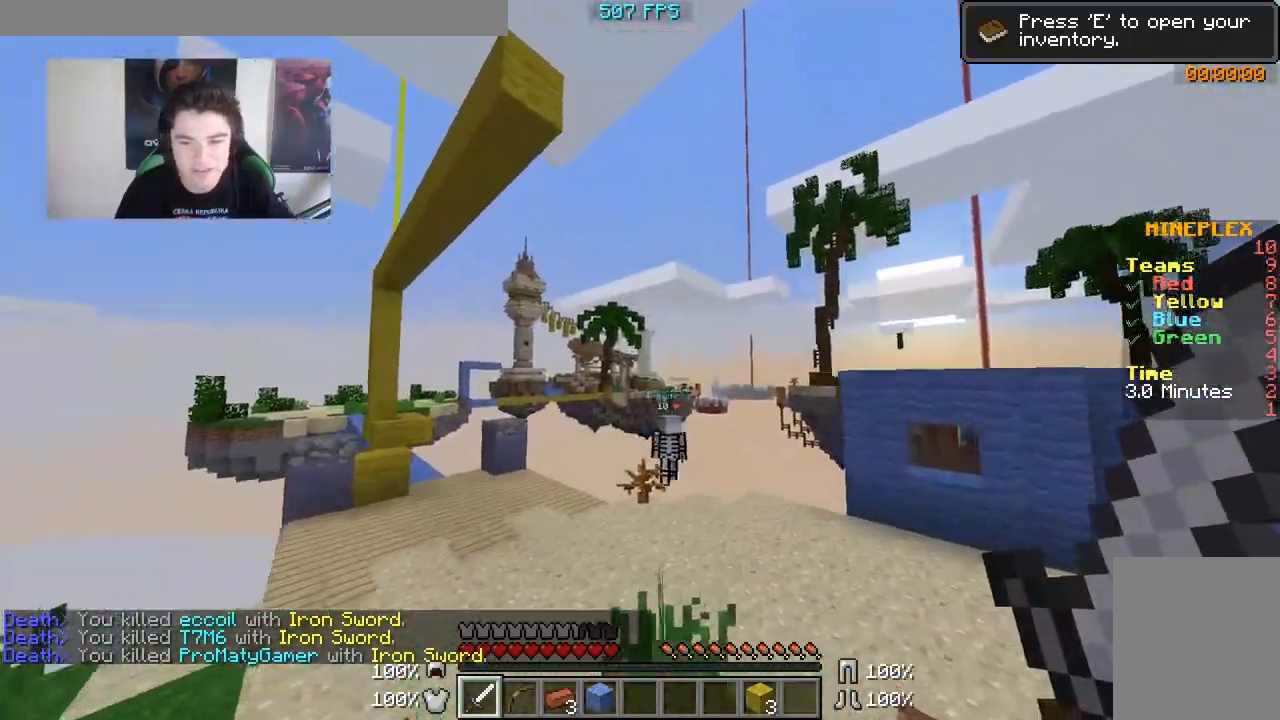
{"keys": ["a", "w"], "mouse": [], "events": [[50, "a", "down"]]}
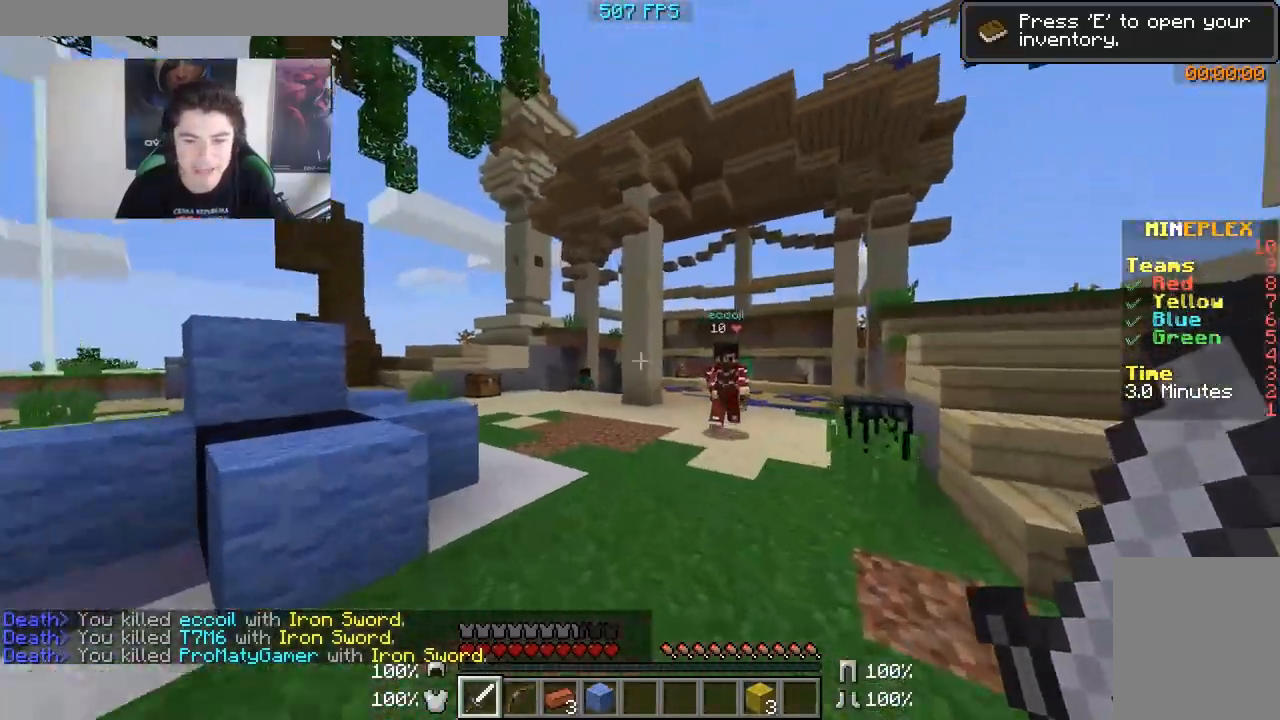
{"keys": ["a"], "mouse": [], "events": [[150, "a", "up"], [150, "mouse_left", "down"], [200, "mouse_left", "up"], [233, "mouse_left", "down"], [300, "a", "down"], [300, "mouse_left", "up"], [350, "mouse_left", "down"], [383, "mouse_left", "up"], [450, "mouse_left", "down"], [500, "mouse_left", "up"], [500, "w", "up"]]}
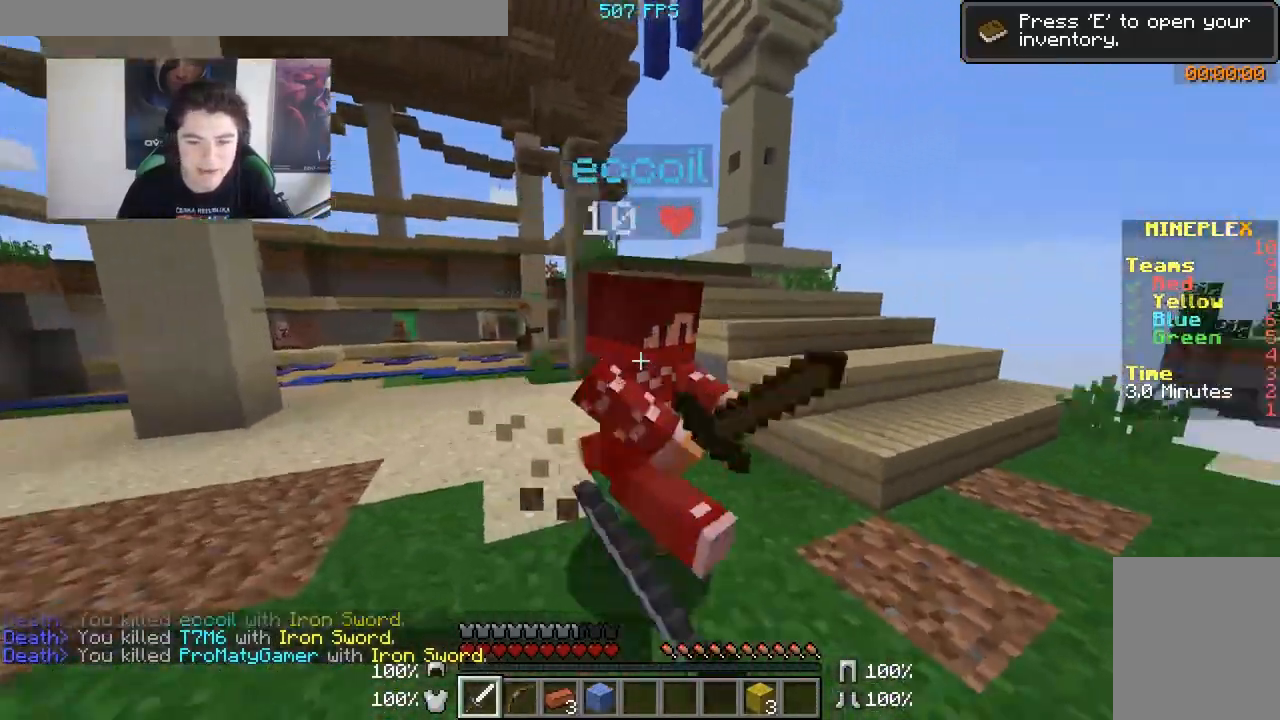
{"keys": ["w"], "mouse": [], "events": [[100, "mouse_left", "down"], [133, "d", "down"], [133, "mouse_left", "up"], [133, "w", "down"], [200, "a", "up"], [200, "mouse_left", "down"], [233, "mouse_left", "up"], [333, "mouse_left", "down"], [383, "mouse_left", "up"], [433, "mouse_left", "down"], [483, "d", "up"], [483, "mouse_left", "up"]]}
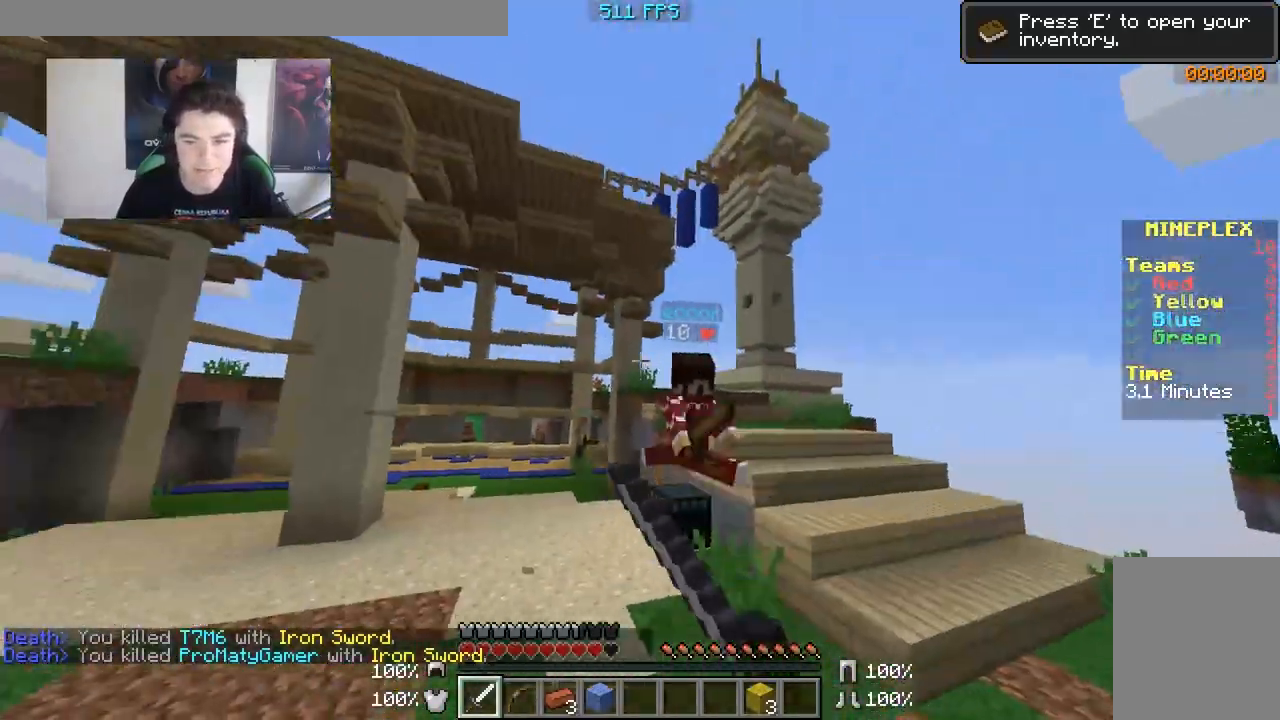
{"keys": ["w"], "mouse": ["left"], "events": [[33, "mouse_left", "down"], [83, "mouse_left", "up"], [133, "mouse_left", "down"], [233, "mouse_left", "up"], [283, "mouse_left", "down"], [333, "mouse_left", "up"], [483, "mouse_left", "down"]]}
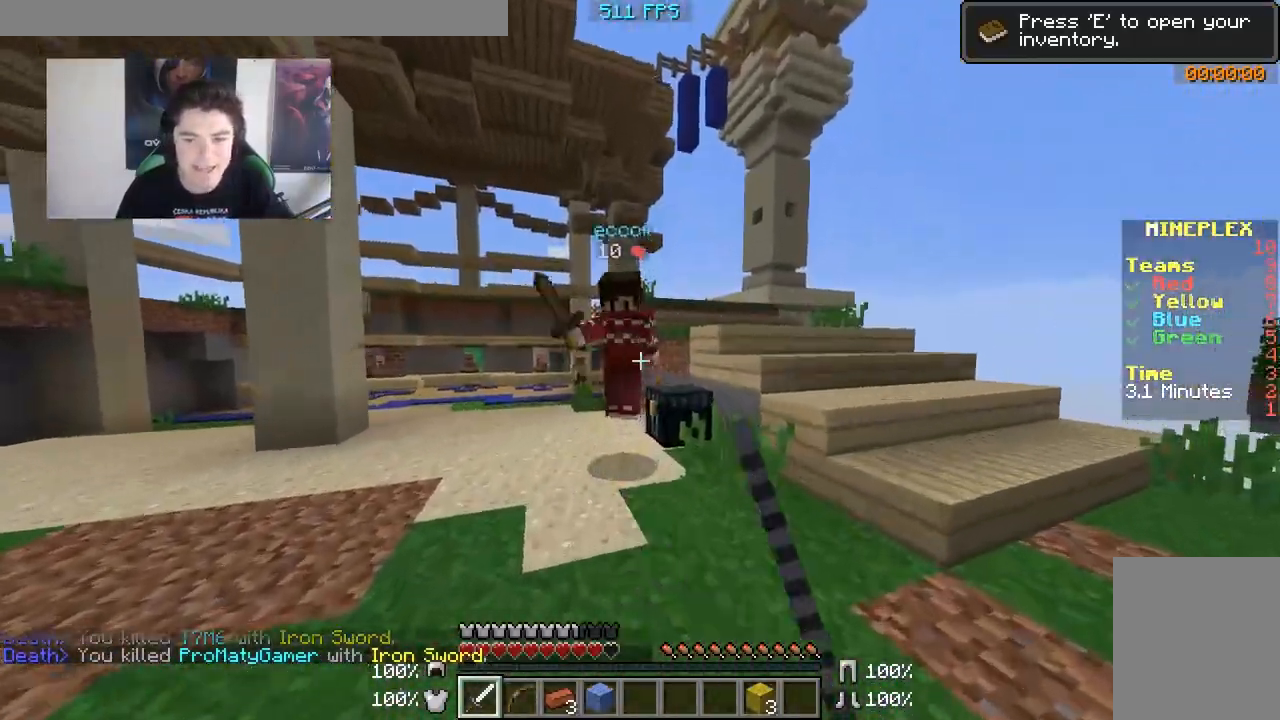
{"keys": ["d", "w"], "mouse": [], "events": [[50, "d", "down"], [50, "mouse_left", "up"], [83, "mouse_left", "down"], [133, "mouse_left", "up"], [183, "mouse_left", "down"], [383, "mouse_left", "up"], [433, "mouse_left", "down"], [483, "mouse_left", "up"]]}
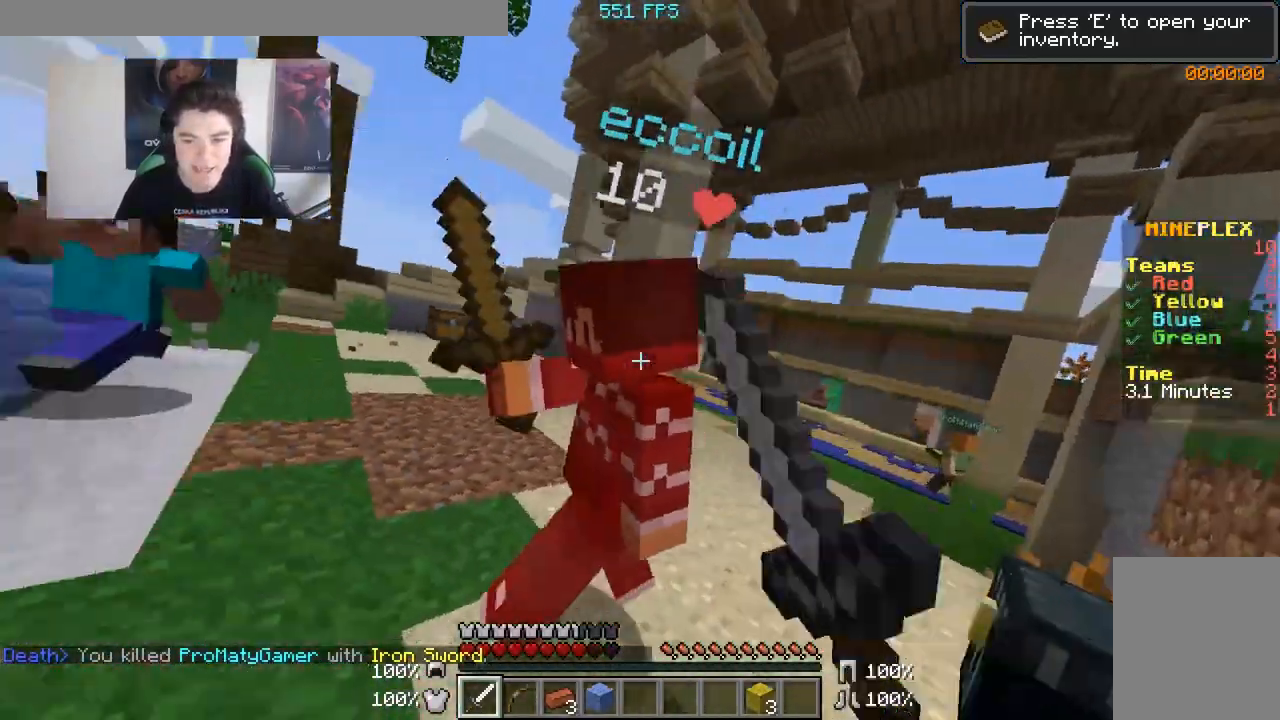
{"keys": ["w"], "mouse": [], "events": [[33, "mouse_left", "down"], [133, "mouse_left", "up"], [183, "a", "down"], [183, "d", "up"], [183, "mouse_left", "down"], [233, "mouse_left", "up"], [283, "mouse_left", "down"], [333, "mouse_left", "up"], [383, "a", "up"], [433, "mouse_left", "down"], [483, "mouse_left", "up"]]}
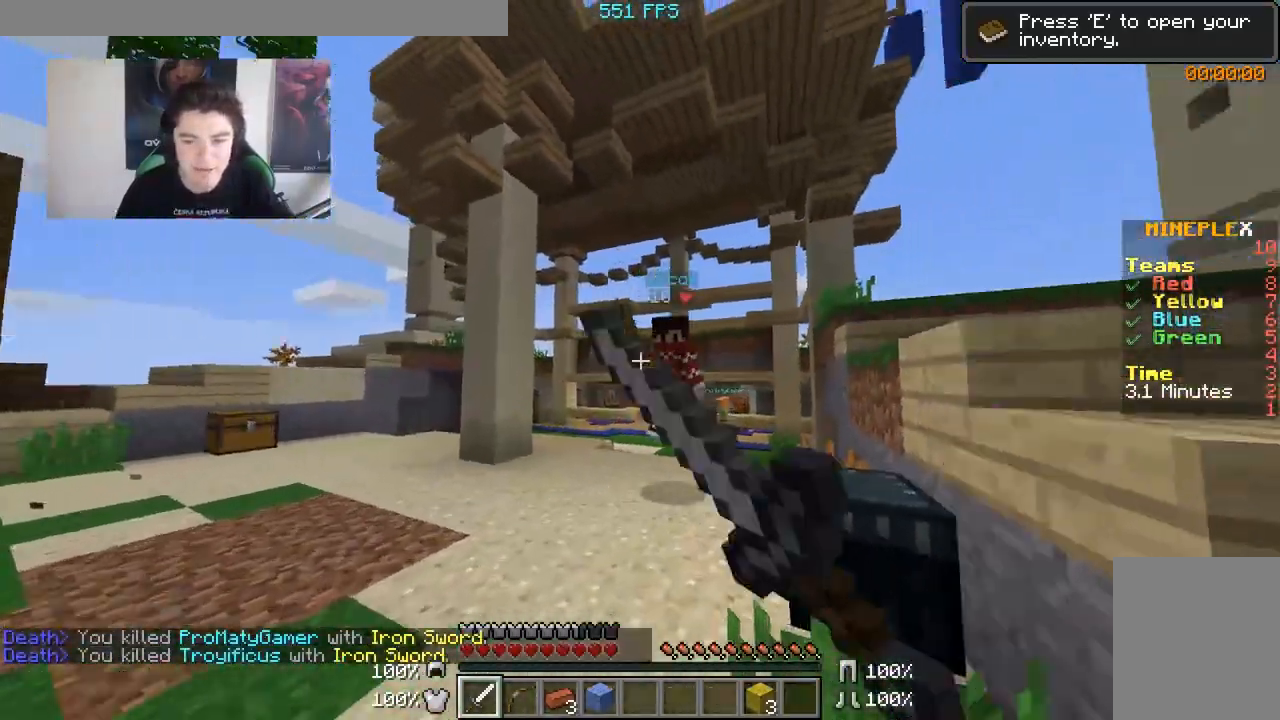
{"keys": ["a", "w"], "mouse": ["left"], "events": [[33, "mouse_left", "down"], [233, "a", "down"], [233, "mouse_left", "up"], [283, "mouse_left", "down"], [333, "mouse_left", "up"], [383, "mouse_left", "down"], [433, "mouse_left", "up"], [500, "mouse_left", "down"]]}
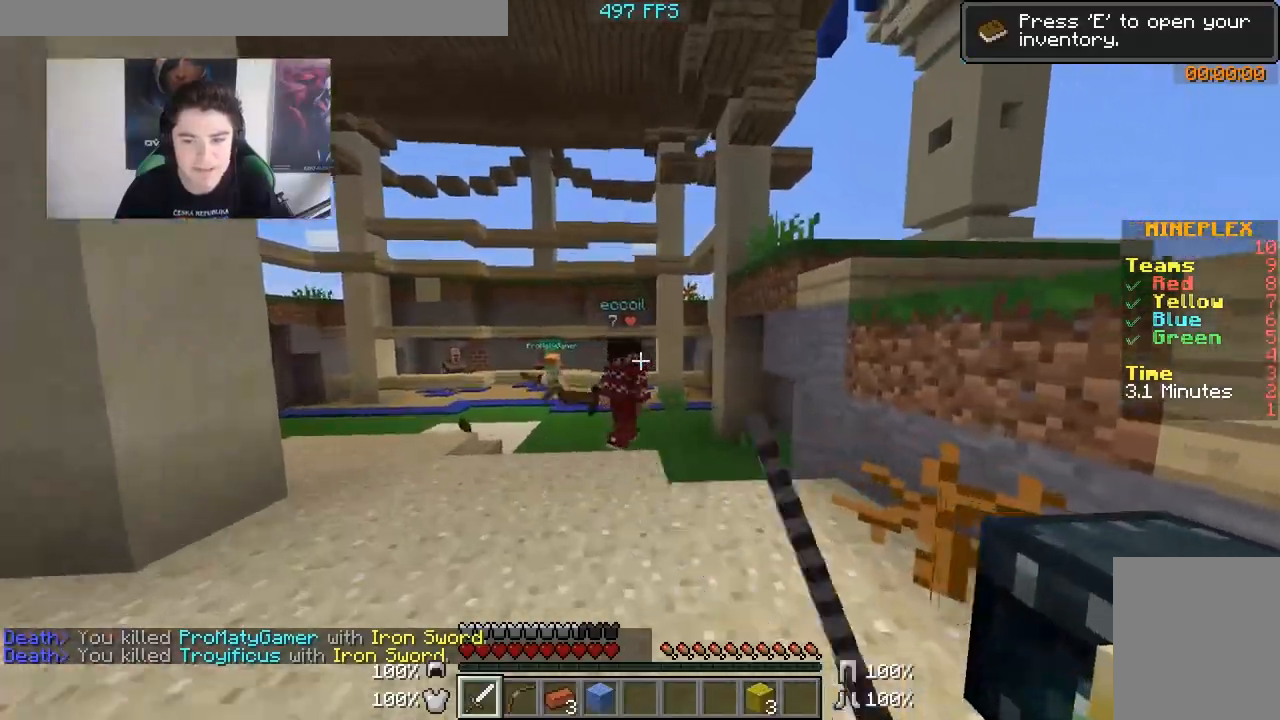
{"keys": ["w"], "mouse": [], "events": [[83, "mouse_left", "up"], [117, "mouse_left", "down"], [183, "mouse_left", "up"], [233, "a", "up"], [333, "mouse_left", "down"], [400, "mouse_left", "up"]]}
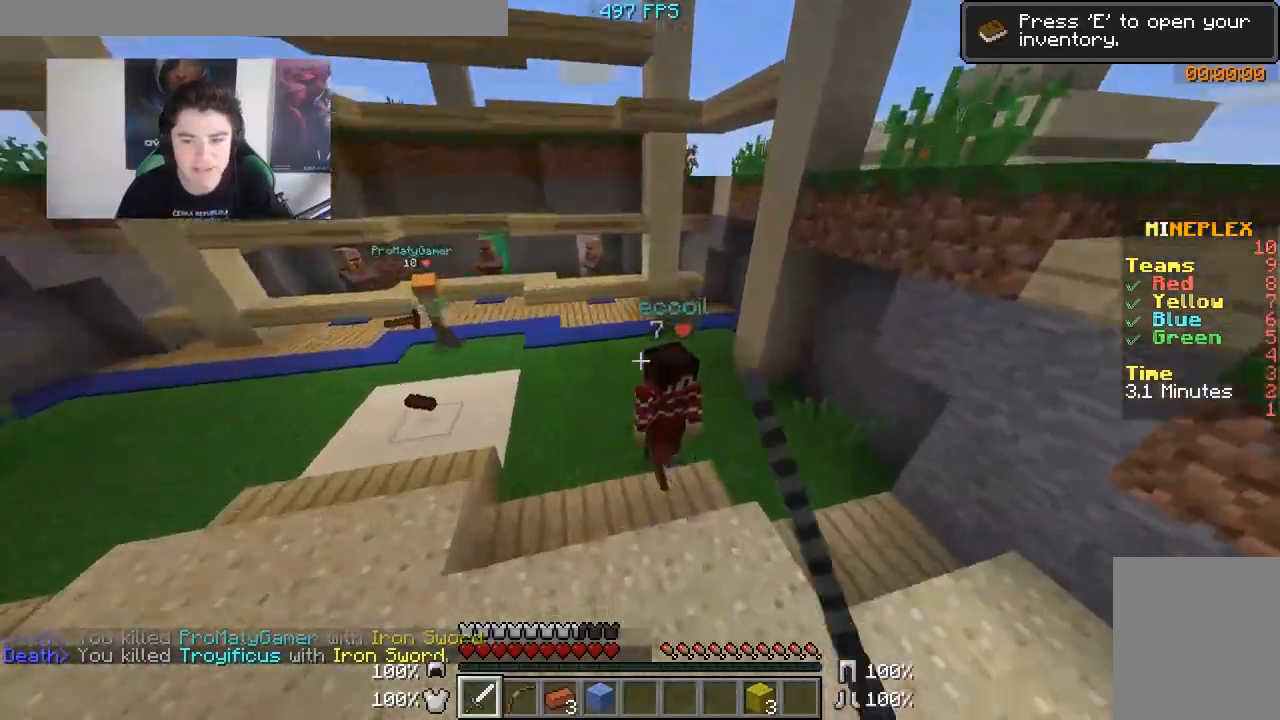
{"keys": ["d", "w"], "mouse": ["left"], "events": [[83, "mouse_left", "down"], [133, "mouse_left", "up"], [183, "a", "down"], [183, "mouse_left", "down"], [233, "mouse_left", "up"], [283, "mouse_left", "down"], [333, "a", "up"], [333, "d", "down"], [333, "mouse_left", "up"], [383, "mouse_left", "down"], [450, "mouse_left", "up"], [483, "mouse_left", "down"]]}
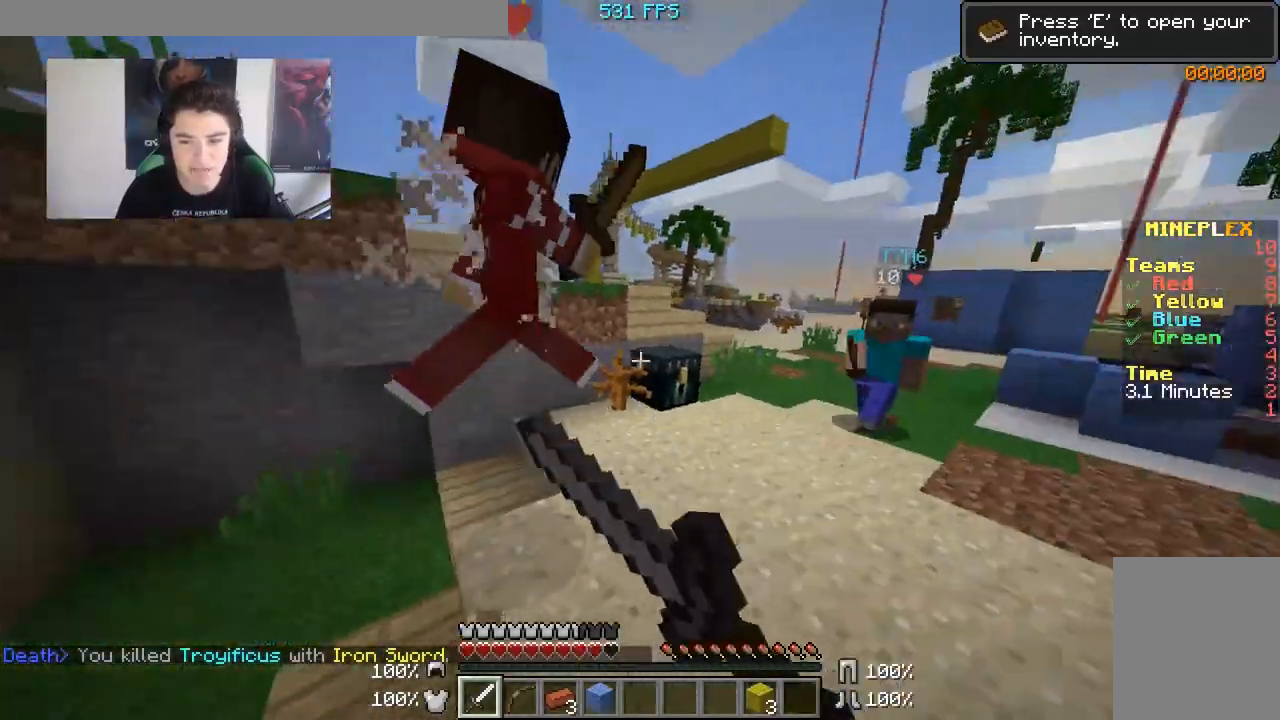
{"keys": ["d", "w"], "mouse": ["left"], "events": [[33, "mouse_left", "up"], [133, "mouse_left", "down"], [183, "mouse_left", "up"], [233, "mouse_left", "down"], [283, "mouse_left", "up"], [350, "mouse_left", "down"], [433, "mouse_left", "up"], [483, "mouse_left", "down"]]}
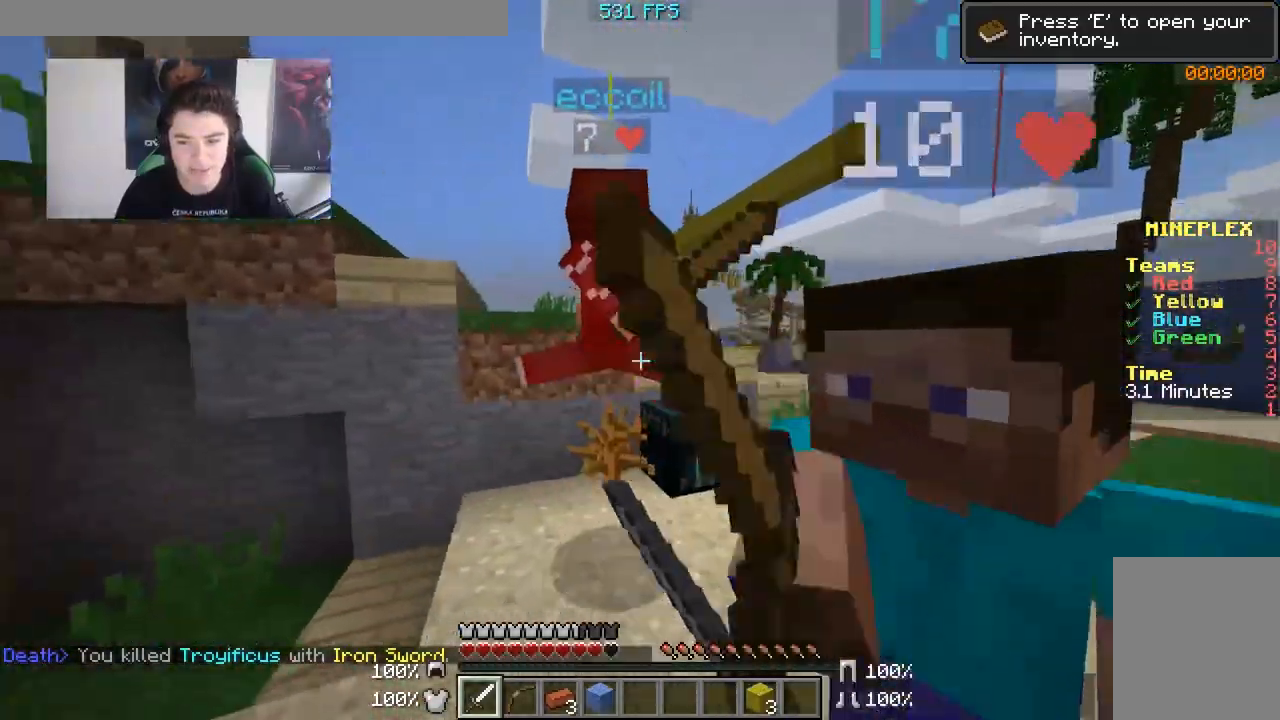
{"keys": ["d", "w"], "mouse": [], "events": [[33, "mouse_left", "up"], [100, "mouse_left", "down"], [133, "mouse_left", "up"], [333, "mouse_left", "down"], [383, "mouse_left", "up"], [433, "mouse_left", "down"], [483, "mouse_left", "up"]]}
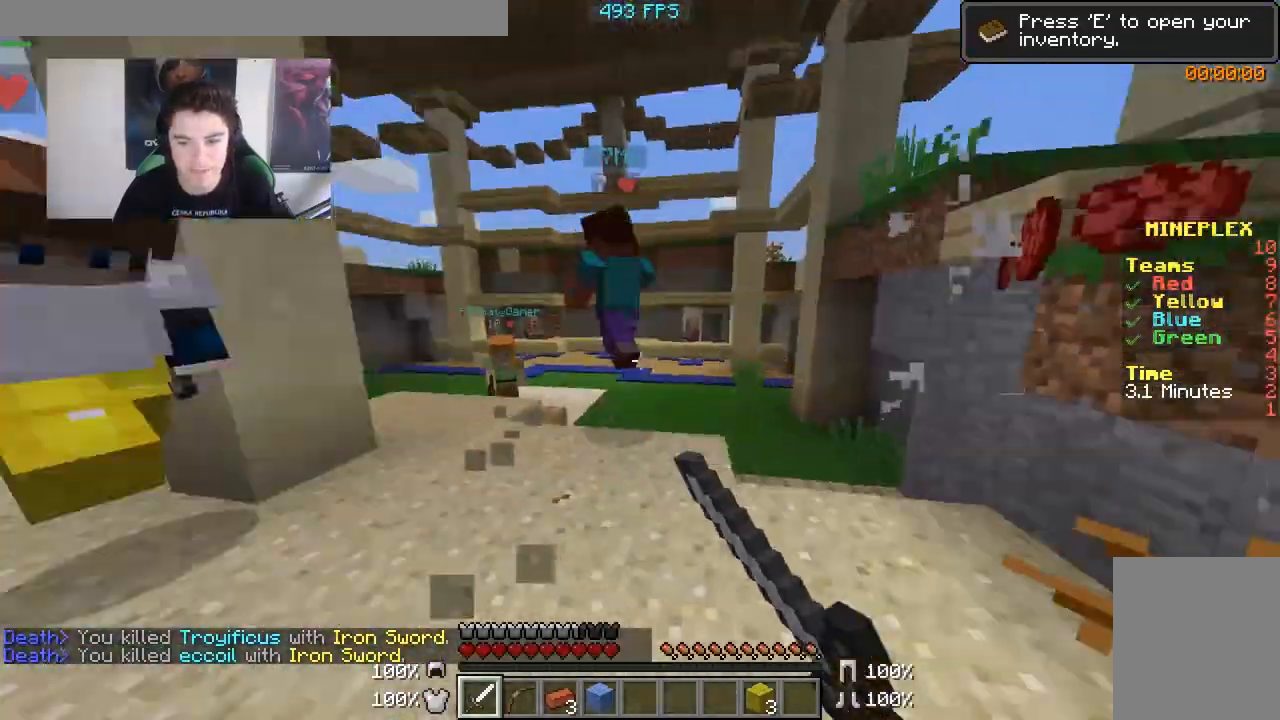
{"keys": ["w"], "mouse": ["left"], "events": [[33, "a", "down"], [83, "d", "up"], [283, "mouse_left", "down"], [333, "a", "up"], [333, "mouse_left", "up"], [383, "mouse_left", "down"], [433, "mouse_left", "up"], [483, "mouse_left", "down"]]}
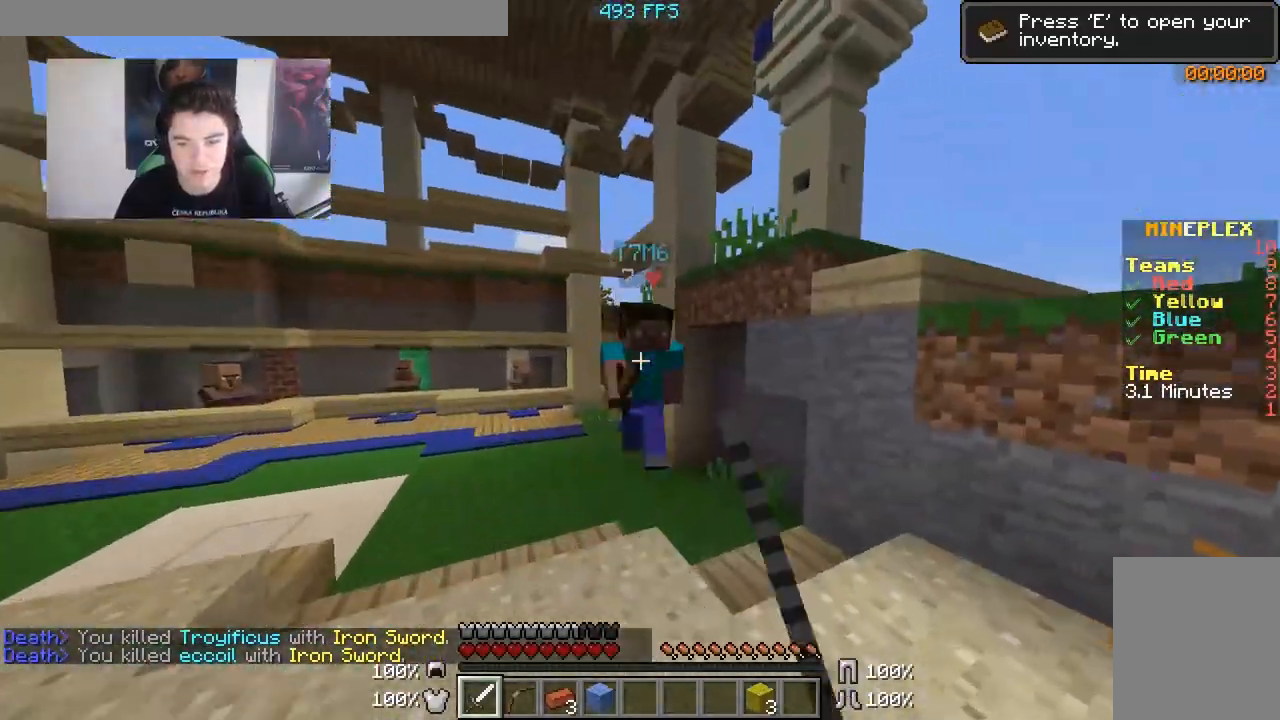
{"keys": ["a", "w"], "mouse": [], "events": [[33, "mouse_left", "up"], [83, "mouse_left", "down"], [133, "mouse_left", "up"], [183, "a", "down"], [233, "mouse_left", "down"], [283, "mouse_left", "up"], [333, "mouse_left", "down"], [383, "mouse_left", "up"], [433, "mouse_left", "down"], [483, "mouse_left", "up"]]}
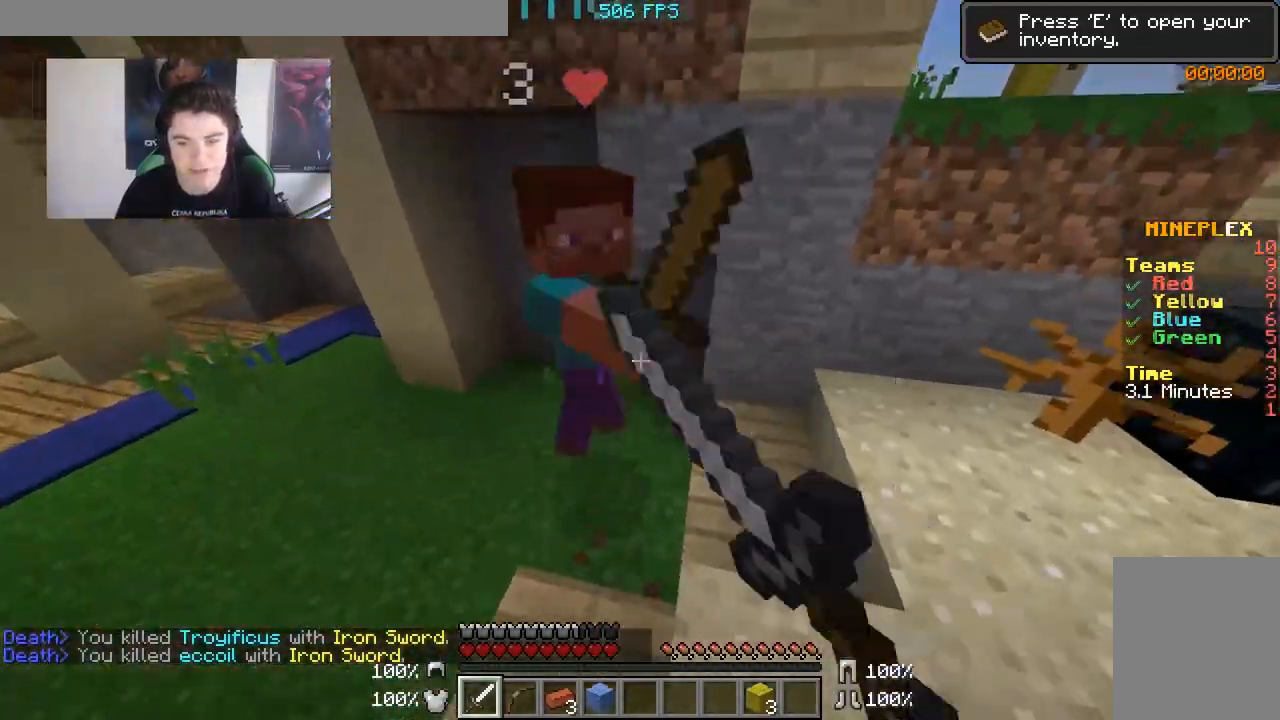
{"keys": ["d", "w"], "mouse": [], "events": [[33, "mouse_left", "down"], [83, "mouse_left", "up"], [133, "mouse_left", "down"], [233, "a", "up"], [233, "mouse_left", "up"], [283, "d", "down"], [283, "mouse_left", "down"], [350, "mouse_left", "up"], [383, "mouse_left", "down"], [433, "mouse_left", "up"]]}